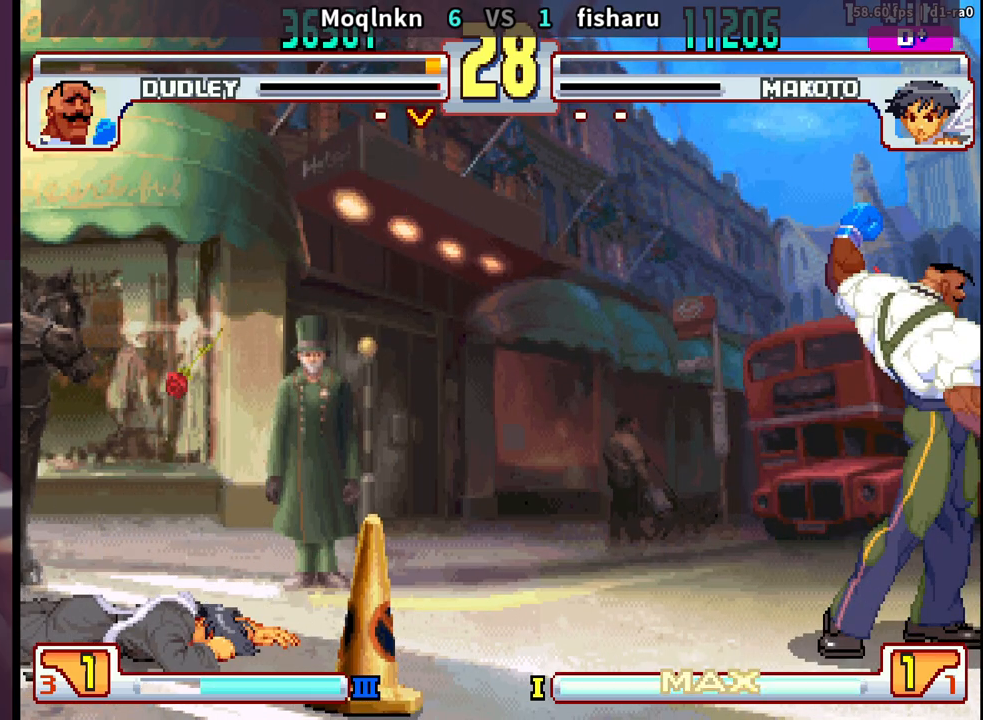
Gameplay with a controller (arcade stick); each line is a JSON object with the inputs held at the frame after it. "events" lists button and stick changes between this image and that frame as [ms after this image, input, new state], when the widget could be followed in between. Not read: L3 R3.
{"buttons": ["LK"], "events": [[33, "LK", "up"], [167, "LK", "down"], [217, "LK", "up"], [300, "LK", "down"], [317, "LP", "down"], [333, "MP", "down"], [350, "LP", "up"], [350, "MP", "up"], [367, "LK", "up"], [400, "LK", "down"], [450, "LK", "up"], [500, "LK", "down"]]}
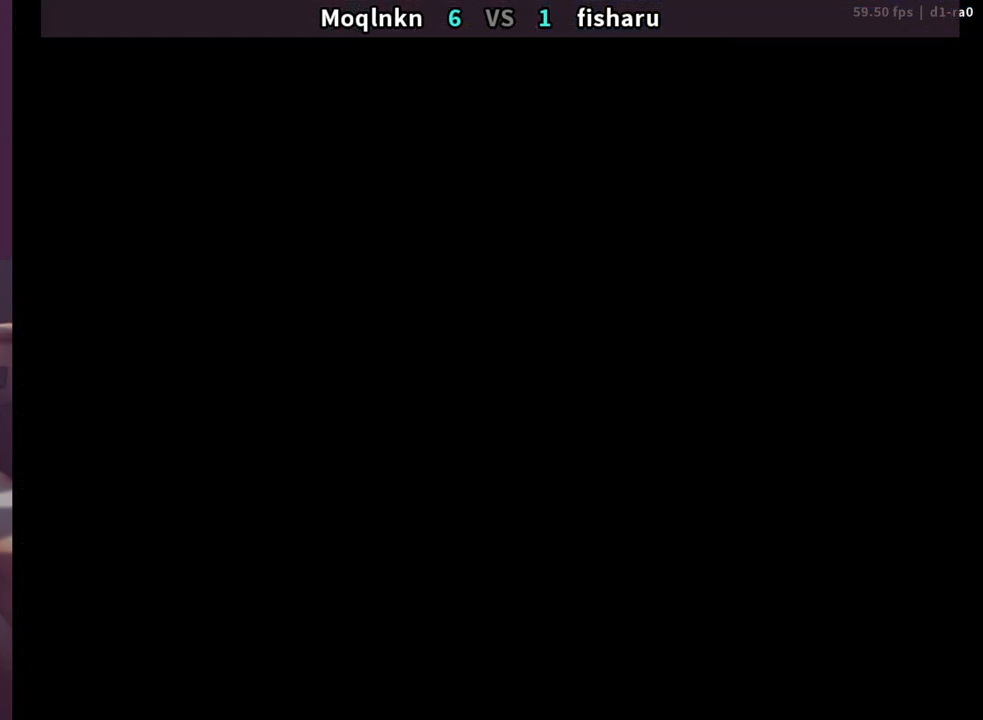
{"buttons": [], "events": [[17, "LP", "down"], [17, "MP", "down"], [67, "LK", "up"], [83, "LP", "up"], [100, "MP", "up"], [133, "LK", "down"], [183, "LK", "up"], [267, "LK", "down"], [283, "LP", "down"], [283, "MP", "down"], [300, "LP", "up"], [300, "MP", "up"], [317, "LK", "up"], [367, "LK", "down"], [417, "LK", "up"]]}
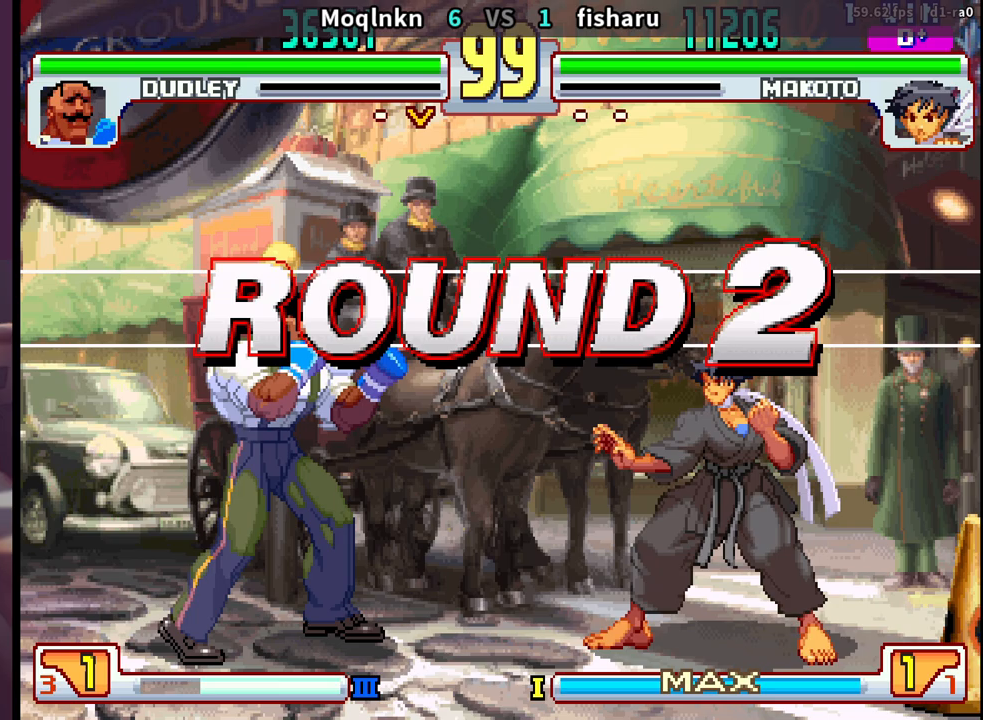
{"buttons": [], "events": [[183, "LK", "down"], [200, "LP", "down"], [200, "MP", "down"], [283, "LK", "up"], [300, "LP", "up"], [317, "MP", "up"]]}
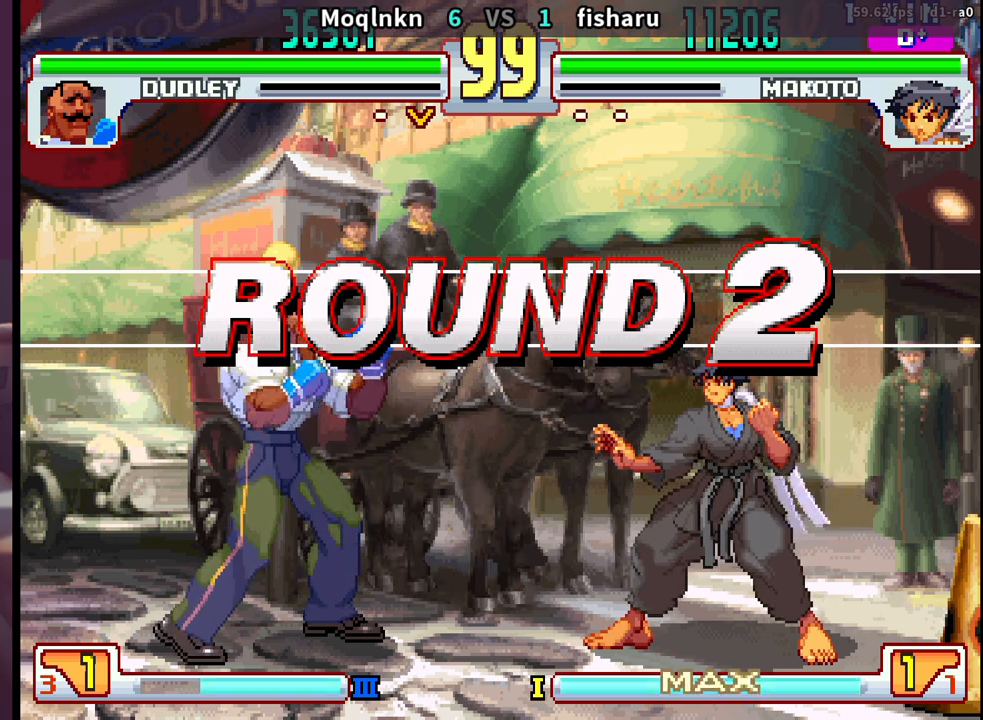
{"buttons": [], "events": []}
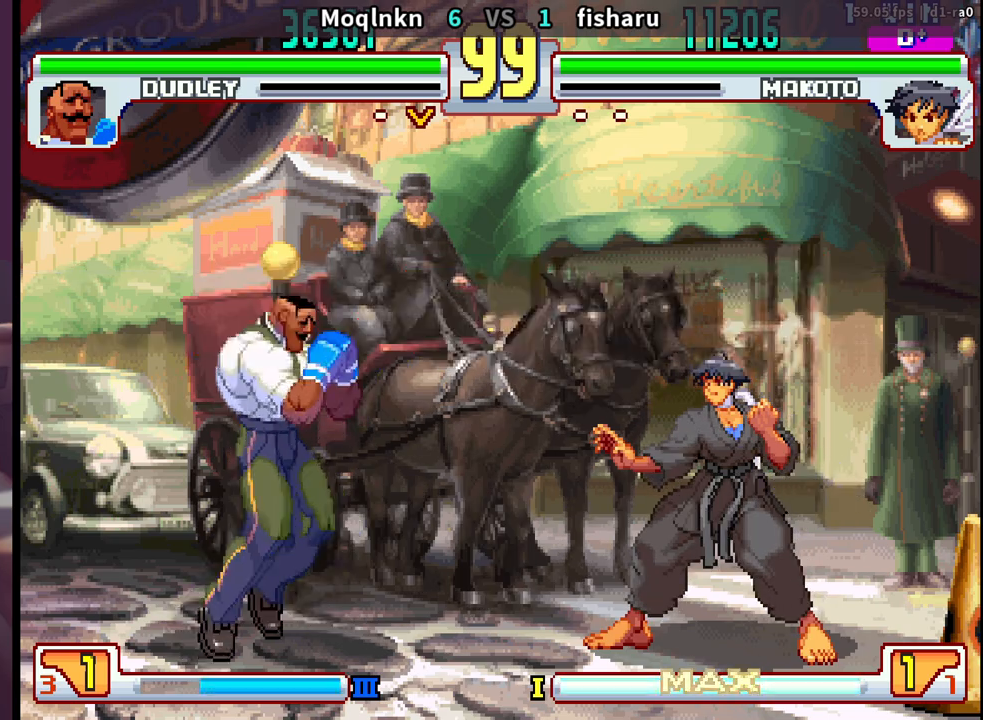
{"buttons": ["DPAD_LEFT"], "events": [[500, "DPAD_LEFT", "down"]]}
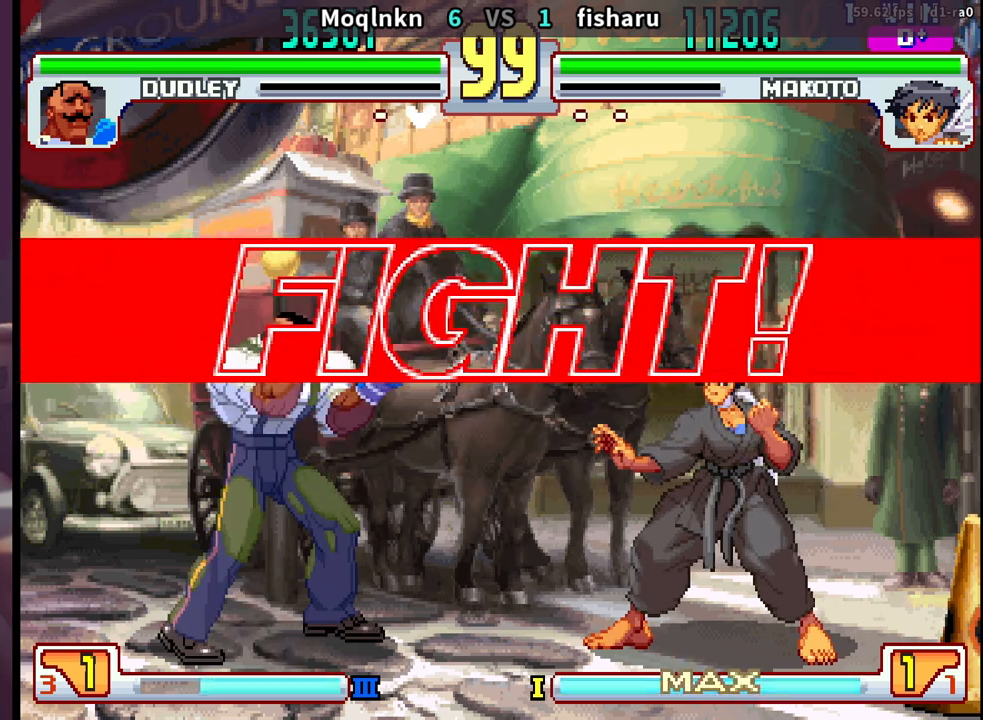
{"buttons": ["DPAD_DOWN"], "events": [[150, "DPAD_DOWN", "down"], [233, "DPAD_DOWN", "up"], [333, "DPAD_DOWN", "down"], [383, "DPAD_DOWN", "up"], [500, "DPAD_DOWN", "down"], [500, "DPAD_LEFT", "up"]]}
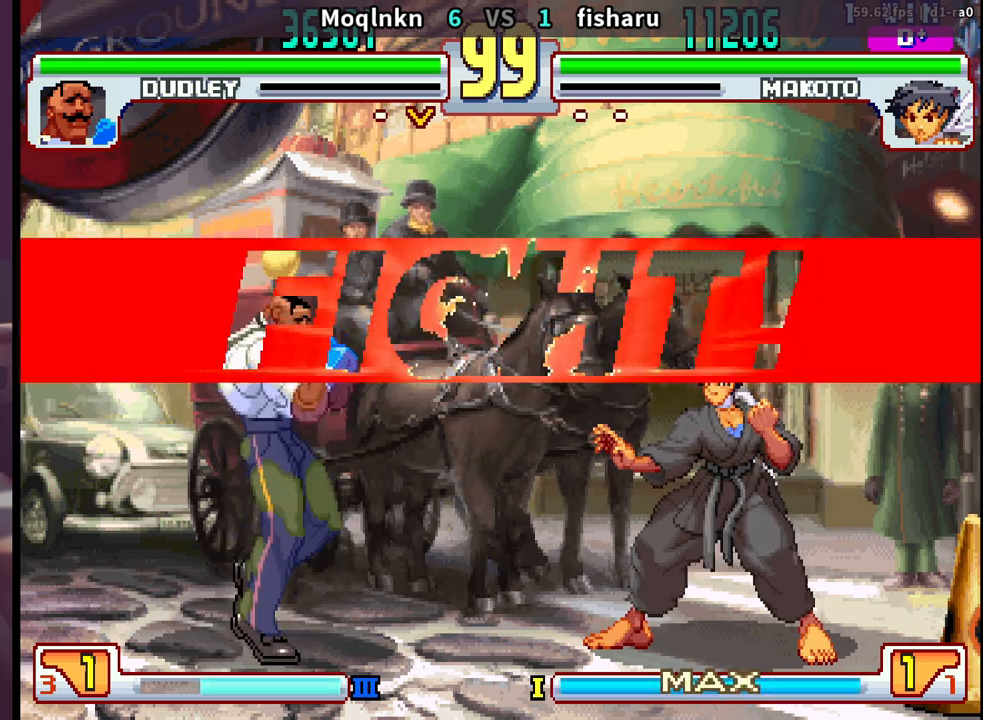
{"buttons": ["DPAD_LEFT"], "events": [[50, "DPAD_DOWN", "up"], [50, "DPAD_LEFT", "down"], [150, "DPAD_DOWN", "down"], [200, "DPAD_DOWN", "up"], [283, "DPAD_DOWN", "down"], [333, "DPAD_DOWN", "up"]]}
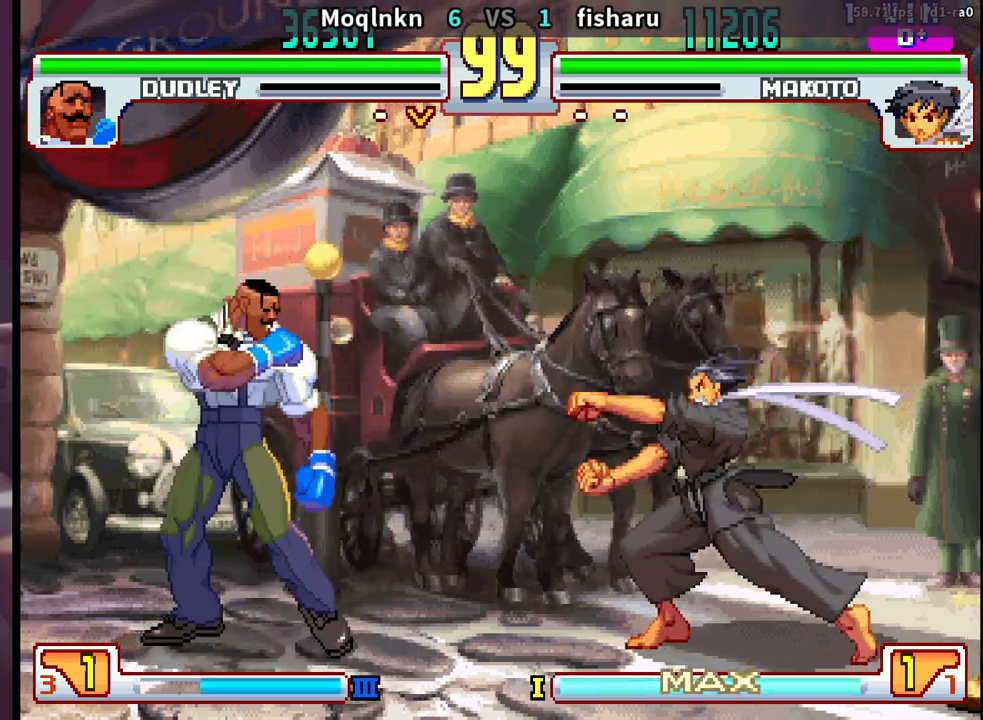
{"buttons": [], "events": [[33, "DPAD_LEFT", "up"], [67, "DPAD_RIGHT", "down"], [167, "DPAD_RIGHT", "up"], [200, "DPAD_LEFT", "down"], [283, "DPAD_LEFT", "up"], [333, "DPAD_RIGHT", "down"], [383, "DPAD_RIGHT", "up"], [400, "DPAD_LEFT", "down"], [483, "DPAD_LEFT", "up"]]}
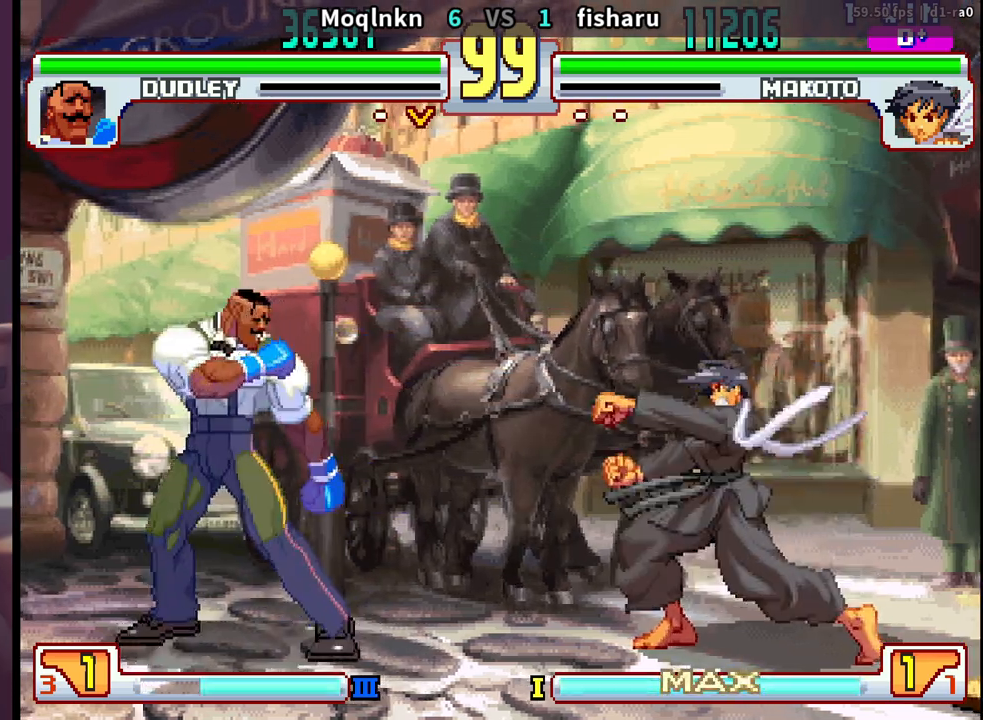
{"buttons": ["DPAD_LEFT"], "events": [[17, "DPAD_RIGHT", "down"], [67, "DPAD_RIGHT", "up"], [100, "DPAD_LEFT", "down"], [167, "DPAD_LEFT", "up"], [200, "DPAD_RIGHT", "down"], [250, "DPAD_RIGHT", "up"], [300, "DPAD_LEFT", "down"], [367, "DPAD_LEFT", "up"], [400, "DPAD_RIGHT", "down"], [450, "DPAD_RIGHT", "up"], [500, "DPAD_LEFT", "down"]]}
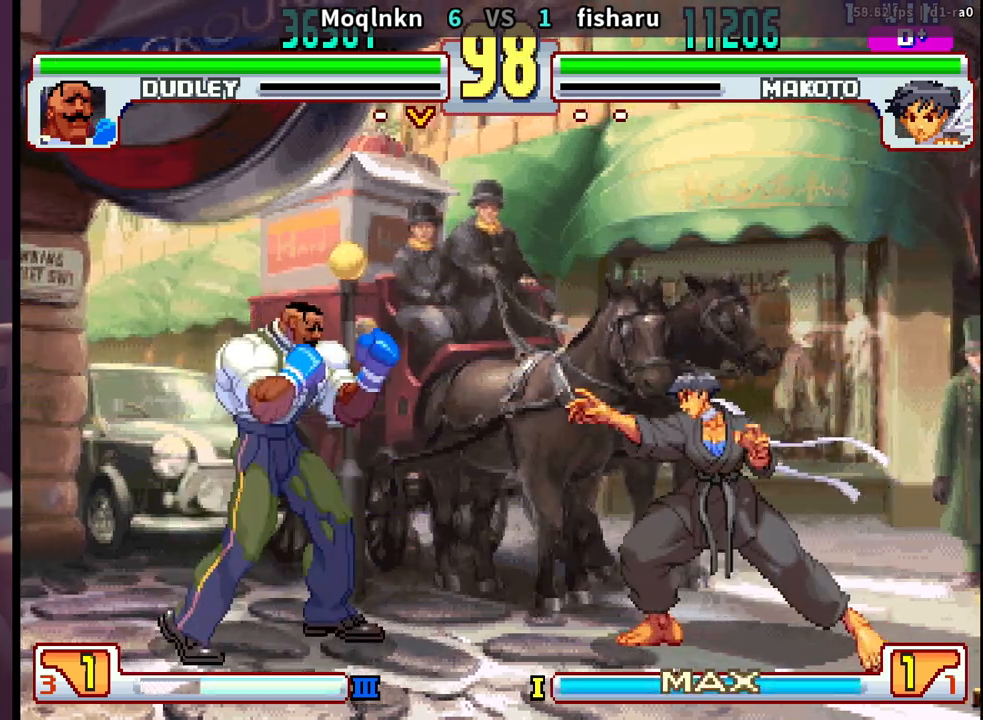
{"buttons": ["LP", "MP"], "events": [[67, "DPAD_LEFT", "up"], [183, "DPAD_LEFT", "down"], [300, "HK", "down"], [333, "HK", "up"], [350, "DPAD_DOWN", "down"], [383, "DPAD_LEFT", "up"], [400, "DPAD_RIGHT", "down"], [433, "DPAD_DOWN", "up"], [467, "LP", "down"], [467, "MP", "down"], [483, "DPAD_RIGHT", "up"]]}
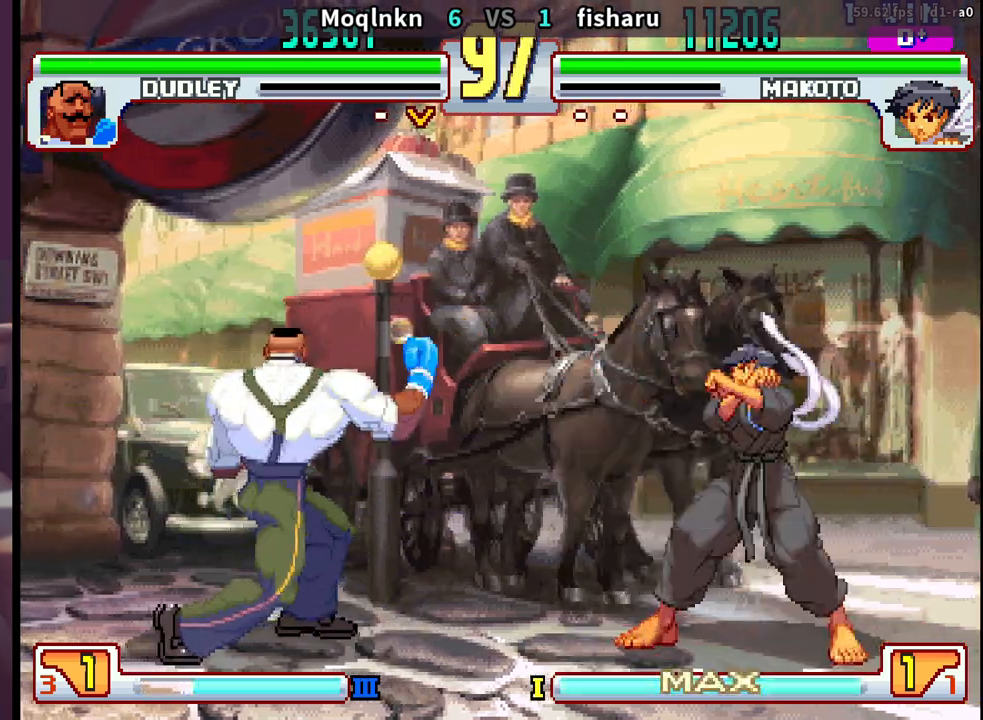
{"buttons": ["LP", "MP"], "events": [[17, "LP", "up"], [33, "MP", "up"], [83, "DPAD_LEFT", "down"], [283, "HK", "down"], [333, "HK", "up"], [350, "DPAD_DOWN", "down"], [383, "DPAD_LEFT", "up"], [400, "DPAD_RIGHT", "down"], [433, "DPAD_DOWN", "up"], [450, "LP", "down"], [450, "MP", "down"], [500, "DPAD_RIGHT", "up"]]}
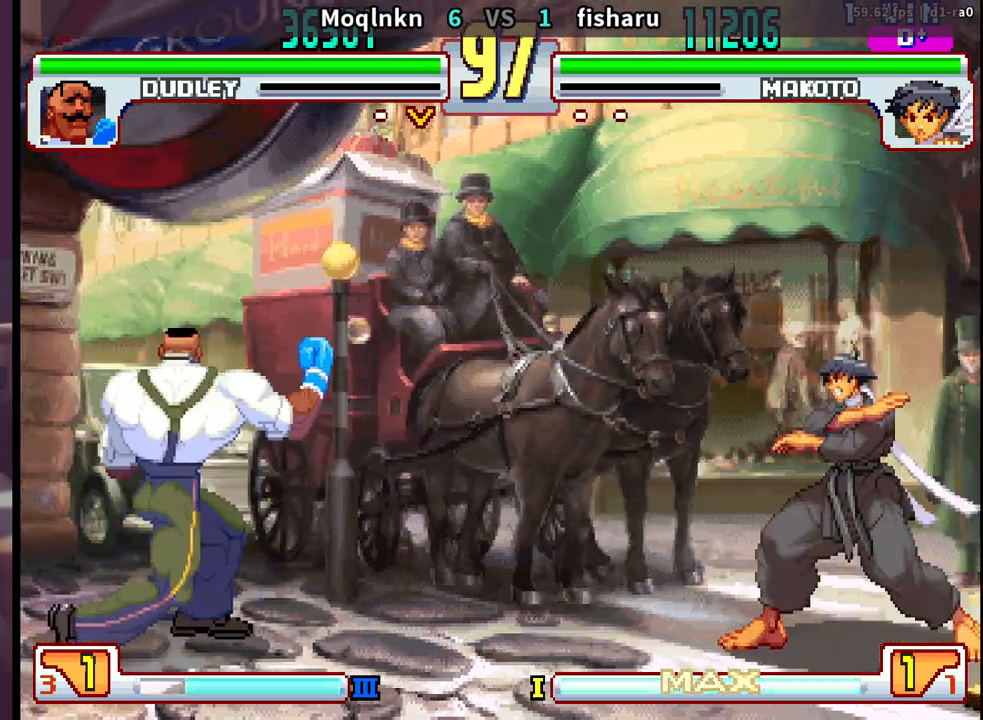
{"buttons": ["DPAD_LEFT"], "events": [[17, "LP", "up"], [17, "MP", "up"], [83, "DPAD_LEFT", "down"], [183, "DPAD_LEFT", "up"], [217, "DPAD_RIGHT", "down"], [283, "DPAD_RIGHT", "up"], [317, "DPAD_LEFT", "down"]]}
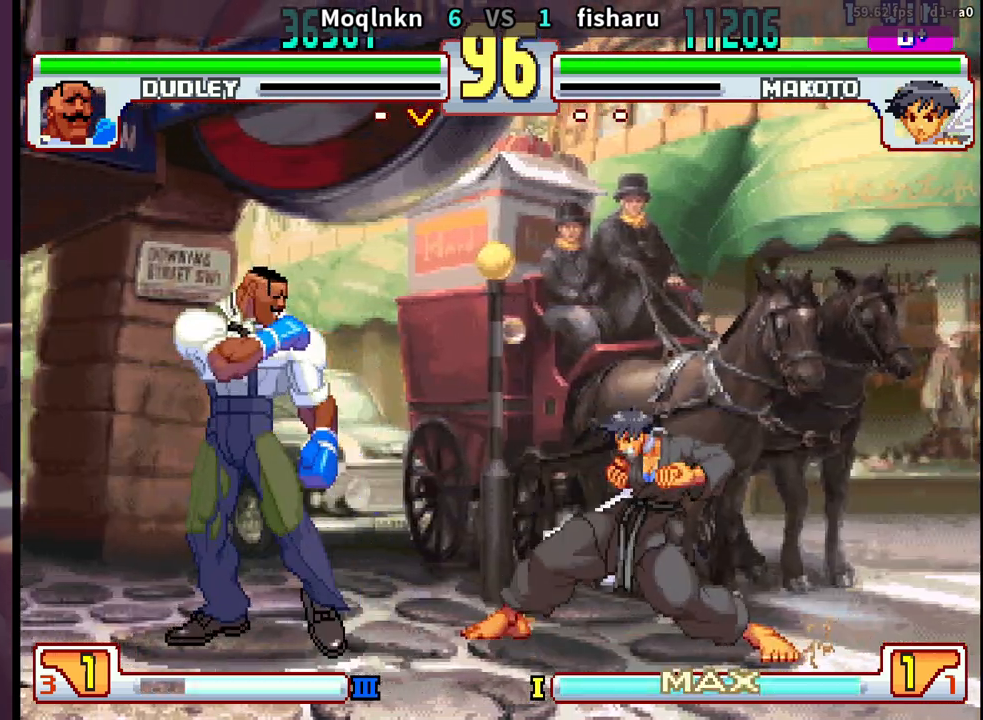
{"buttons": ["DPAD_LEFT"], "events": [[17, "DPAD_LEFT", "up"], [50, "HK", "down"], [100, "HK", "up"], [133, "DPAD_LEFT", "down"], [150, "DPAD_DOWN", "down"], [183, "DPAD_LEFT", "up"], [217, "DPAD_RIGHT", "down"], [217, "MP", "down"], [233, "DPAD_DOWN", "up"], [233, "LP", "down"], [267, "DPAD_RIGHT", "up"], [300, "MP", "up"], [350, "DPAD_LEFT", "down"], [350, "LP", "up"]]}
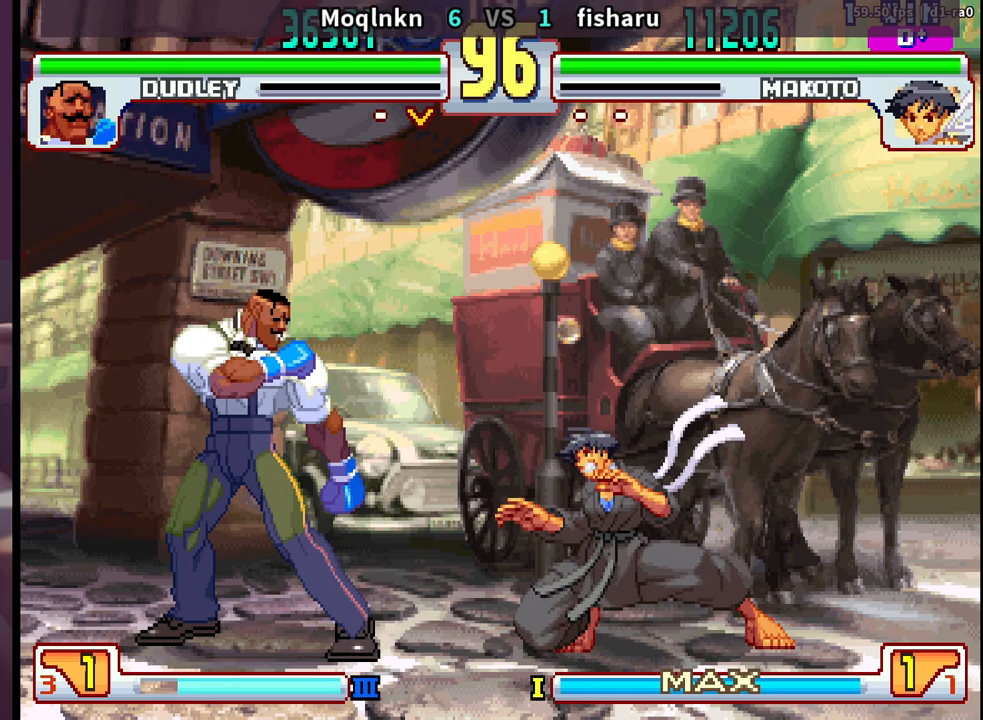
{"buttons": ["DPAD_LEFT"], "events": [[183, "HK", "down"], [233, "HK", "up"], [250, "DPAD_DOWN", "down"], [250, "DPAD_LEFT", "up"], [283, "DPAD_RIGHT", "down"], [317, "DPAD_DOWN", "up"], [350, "DPAD_RIGHT", "up"], [350, "LP", "down"], [350, "MP", "down"], [417, "MP", "up"], [433, "DPAD_LEFT", "down"], [433, "LP", "up"]]}
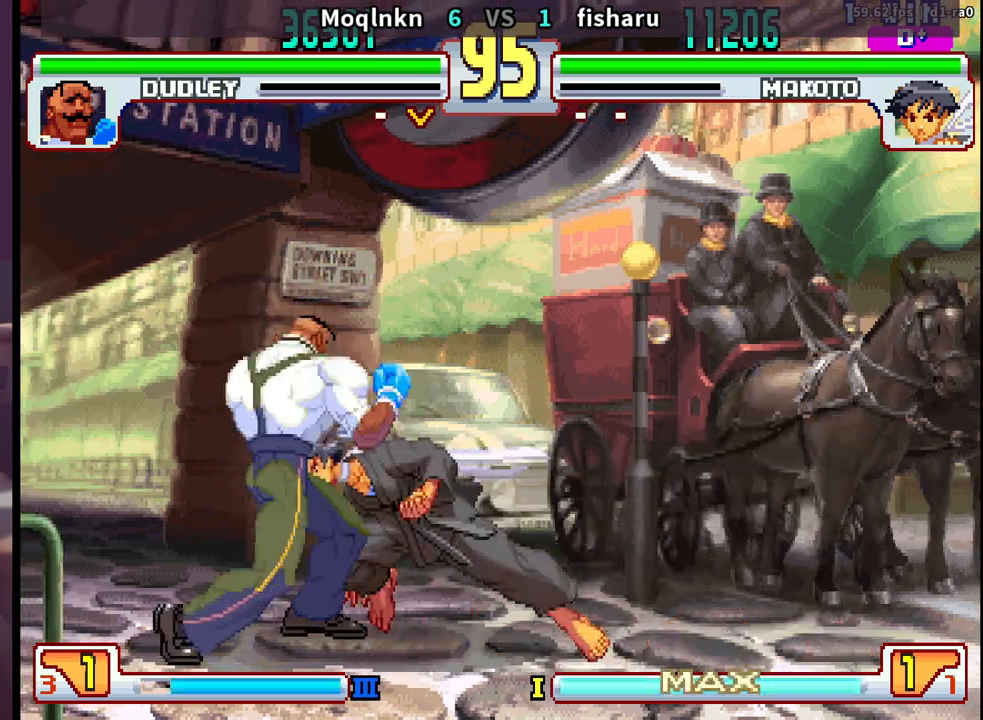
{"buttons": ["DPAD_LEFT"], "events": []}
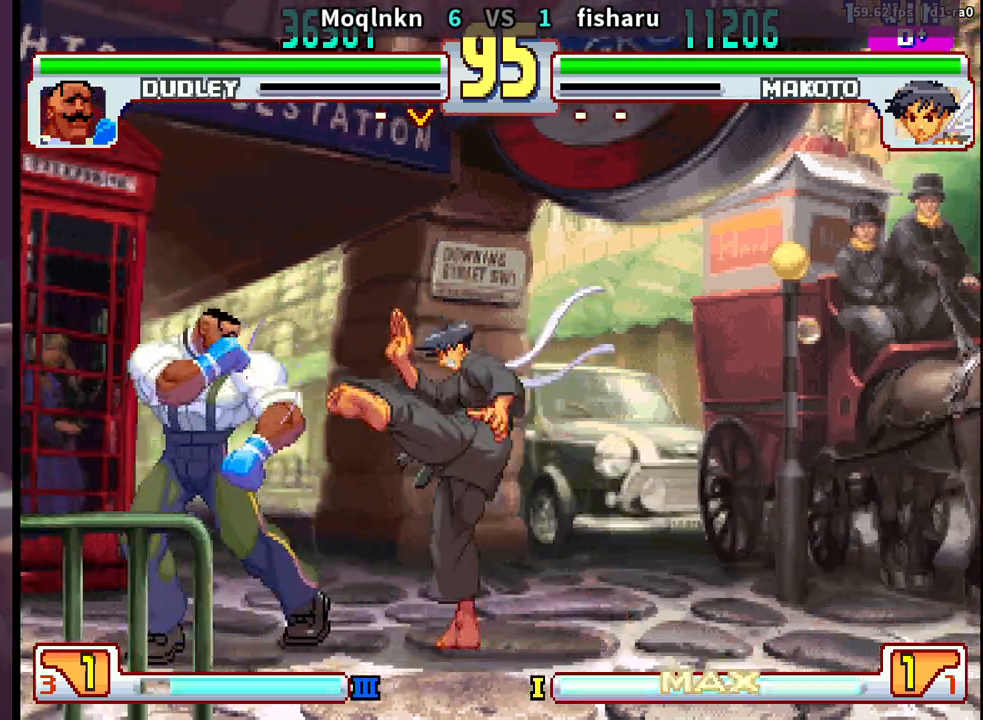
{"buttons": ["DPAD_LEFT"], "events": [[133, "HK", "down"], [183, "HK", "up"], [233, "DPAD_DOWN", "down"], [267, "DPAD_LEFT", "up"], [283, "DPAD_RIGHT", "down"], [317, "DPAD_DOWN", "up"], [333, "LP", "down"], [333, "MP", "down"], [350, "DPAD_RIGHT", "up"], [400, "MP", "up"], [417, "DPAD_LEFT", "down"], [417, "LP", "up"]]}
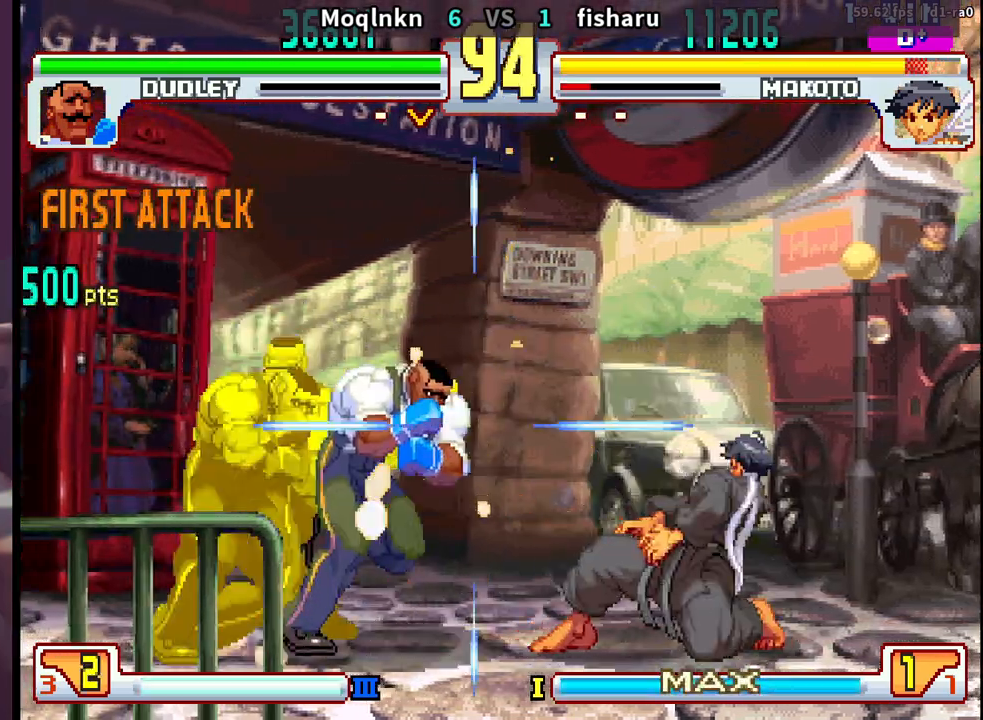
{"buttons": ["DPAD_DOWN", "DPAD_LEFT"], "events": [[117, "DPAD_LEFT", "up"], [383, "HP", "down"], [400, "LP", "down"], [400, "MP", "down"], [433, "MP", "up"], [450, "HP", "up"], [450, "LP", "up"], [467, "DPAD_DOWN", "down"], [467, "DPAD_LEFT", "down"]]}
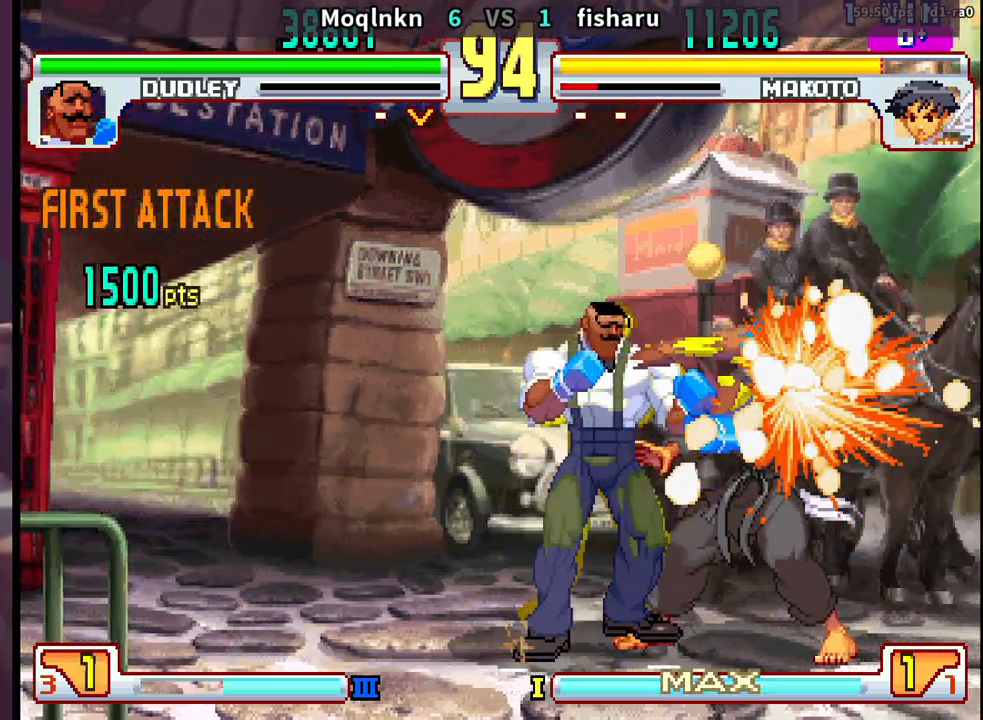
{"buttons": ["DPAD_LEFT"], "events": [[33, "HP", "down"], [33, "LP", "down"], [33, "MP", "down"], [150, "HP", "up"], [150, "LP", "up"], [150, "MP", "up"], [250, "DPAD_LEFT", "up"], [267, "DPAD_DOWN", "up"], [383, "DPAD_LEFT", "down"]]}
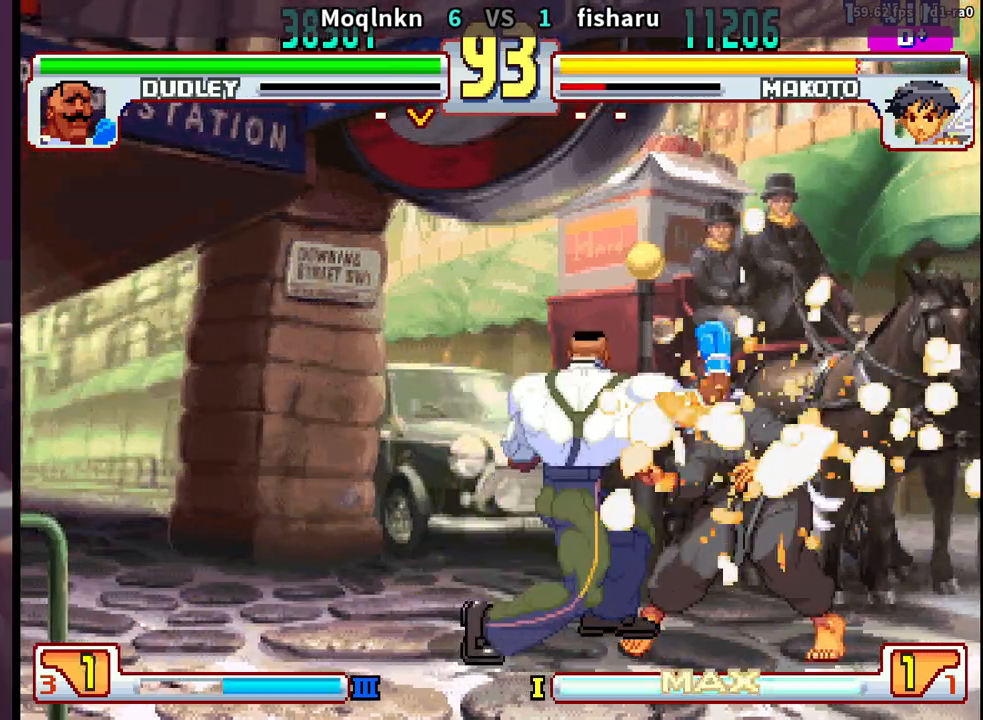
{"buttons": ["DPAD_LEFT"], "events": []}
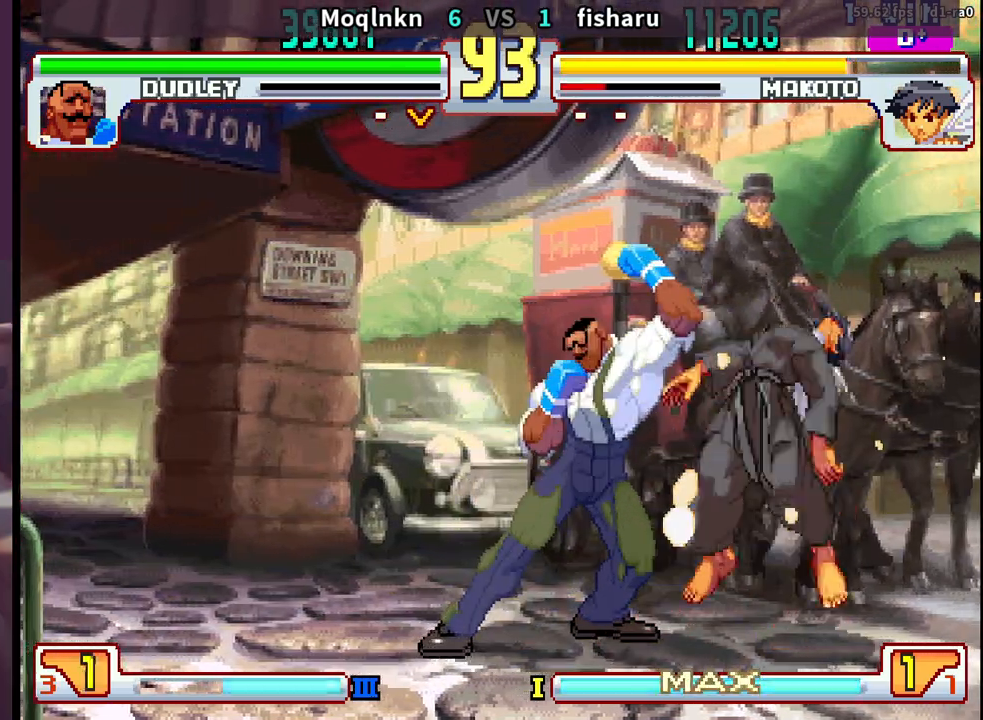
{"buttons": ["DPAD_LEFT"], "events": [[83, "DPAD_DOWN", "down"], [117, "DPAD_LEFT", "up"], [150, "DPAD_RIGHT", "down"], [183, "DPAD_DOWN", "up"], [183, "LP", "down"], [200, "LP", "up"], [217, "DPAD_RIGHT", "up"], [217, "LP", "down"], [250, "LP", "up"], [433, "DPAD_LEFT", "down"]]}
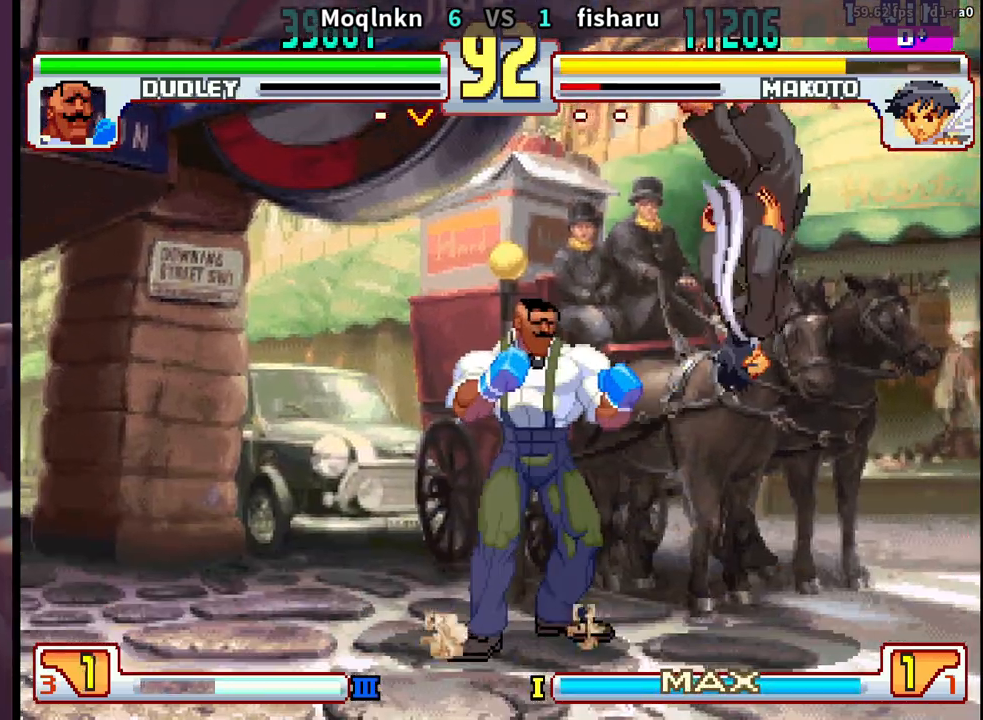
{"buttons": ["DPAD_RIGHT"], "events": [[383, "DPAD_DOWN", "down"], [433, "DPAD_LEFT", "up"], [450, "DPAD_RIGHT", "down"], [483, "DPAD_DOWN", "up"], [483, "LP", "down"], [500, "LP", "up"]]}
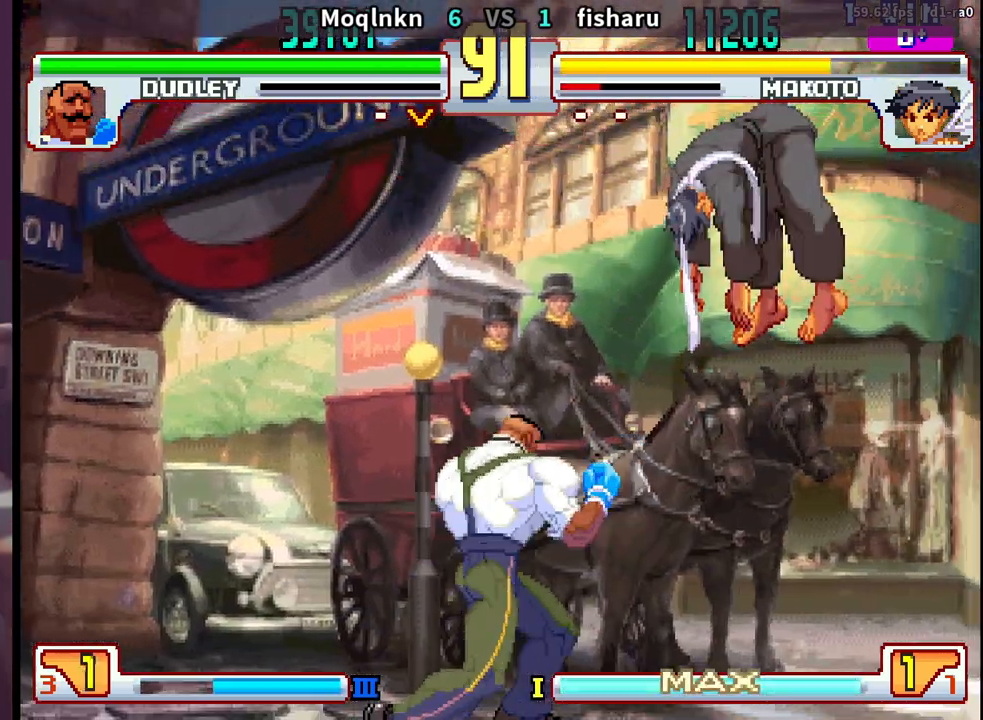
{"buttons": [], "events": [[17, "DPAD_RIGHT", "up"], [33, "LP", "down"], [67, "LP", "up"]]}
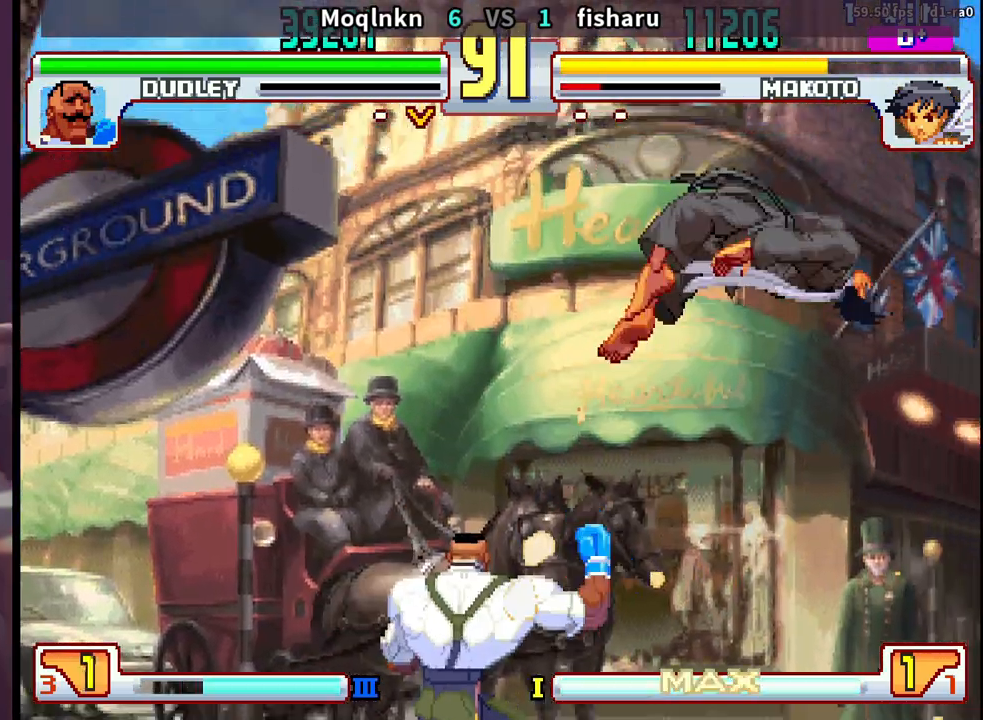
{"buttons": ["DPAD_RIGHT"], "events": [[217, "DPAD_RIGHT", "down"], [283, "DPAD_RIGHT", "up"], [350, "DPAD_RIGHT", "down"], [417, "DPAD_RIGHT", "up"], [483, "DPAD_RIGHT", "down"]]}
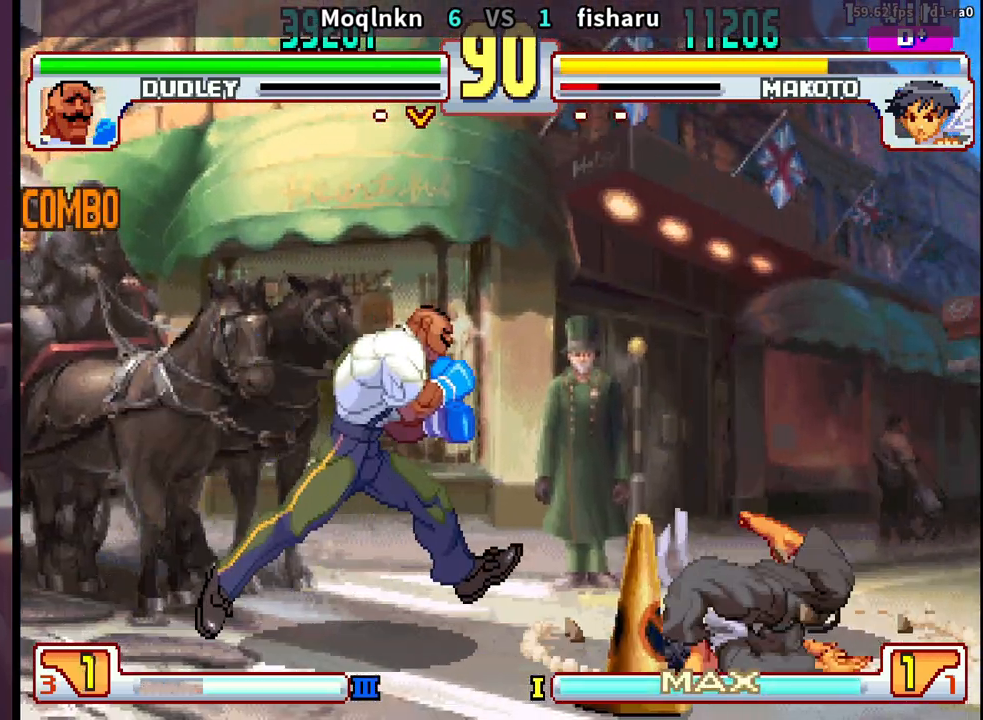
{"buttons": ["DPAD_RIGHT"], "events": [[50, "DPAD_RIGHT", "up"], [117, "DPAD_RIGHT", "down"], [183, "DPAD_RIGHT", "up"], [233, "DPAD_RIGHT", "down"], [300, "DPAD_RIGHT", "up"], [350, "DPAD_RIGHT", "down"], [433, "DPAD_RIGHT", "up"], [483, "DPAD_RIGHT", "down"]]}
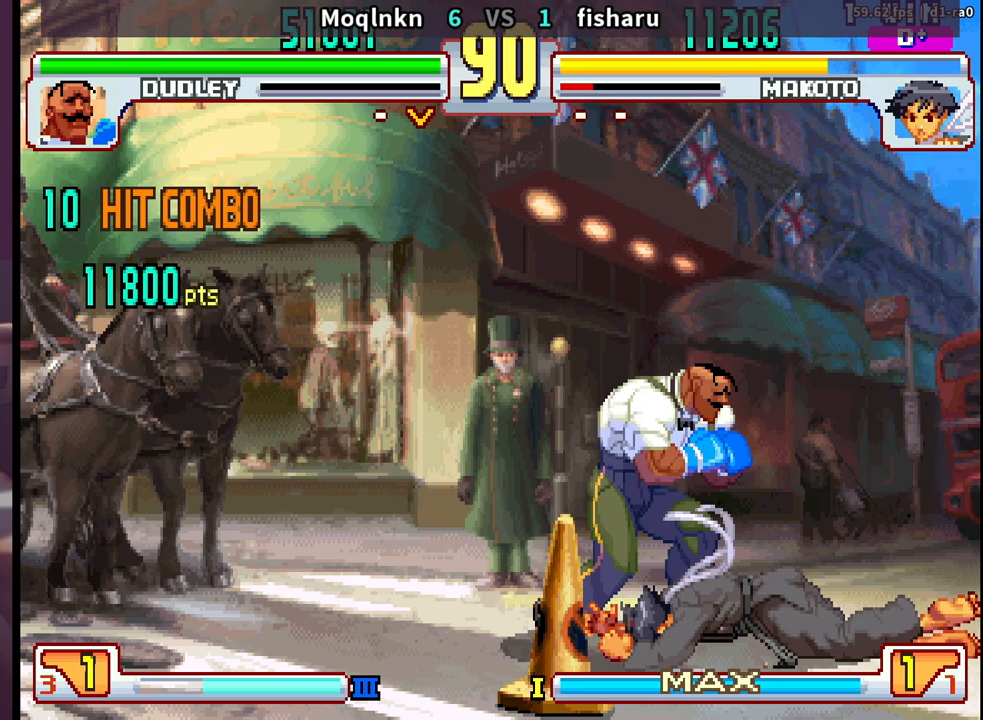
{"buttons": ["DPAD_RIGHT"], "events": [[50, "DPAD_RIGHT", "up"], [117, "DPAD_RIGHT", "down"], [183, "DPAD_RIGHT", "up"], [233, "DPAD_RIGHT", "down"]]}
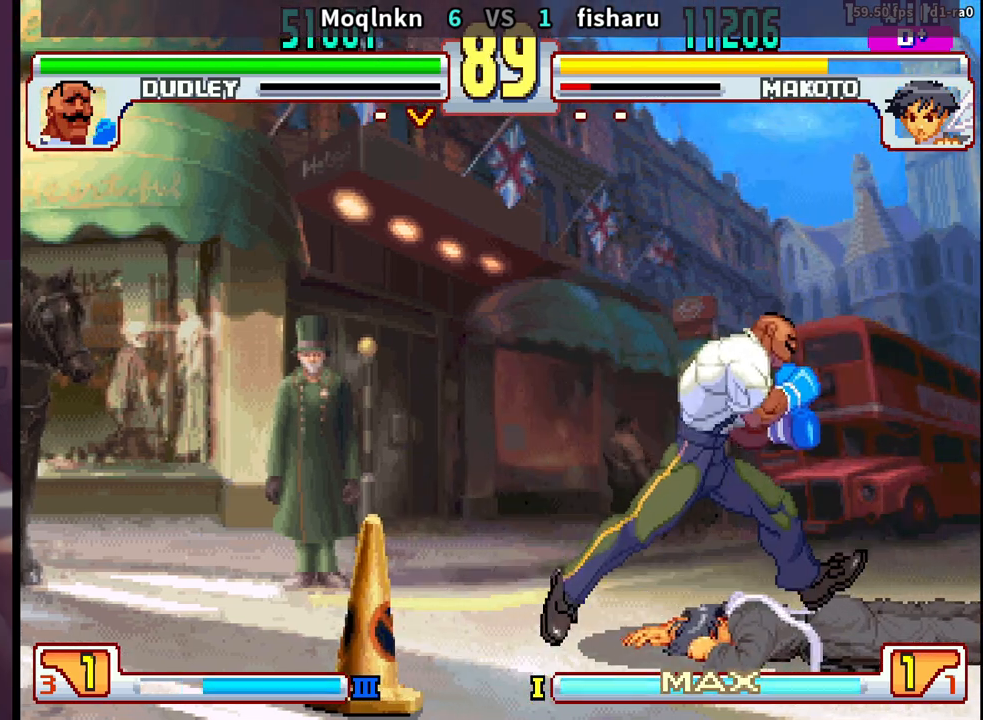
{"buttons": [], "events": [[117, "DPAD_RIGHT", "up"], [133, "DPAD_UP", "down"], [217, "DPAD_UP", "up"]]}
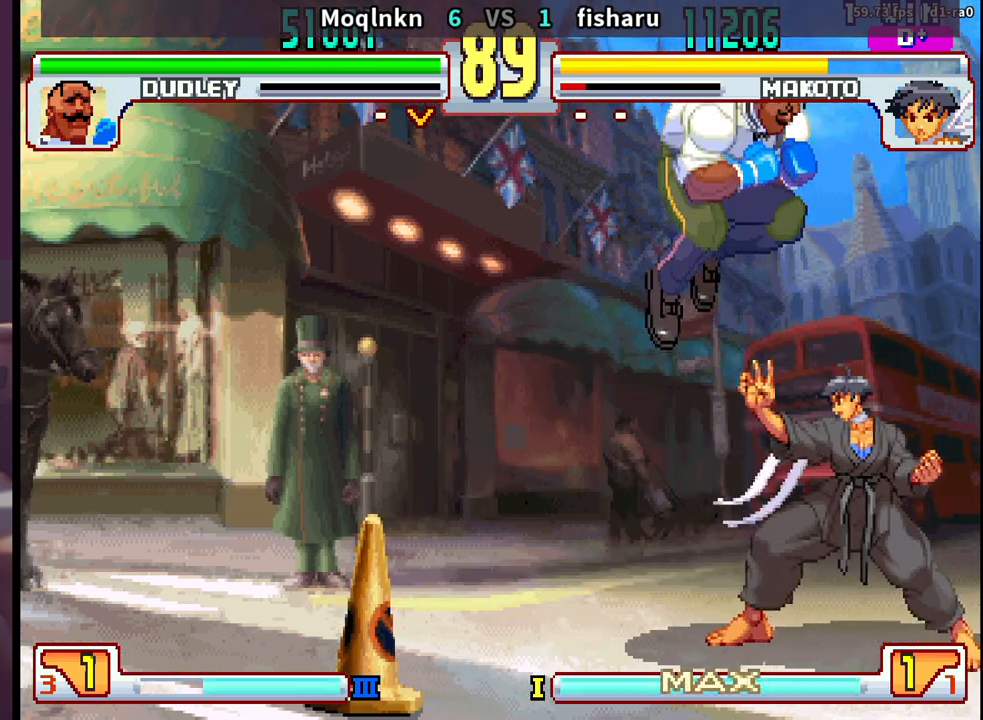
{"buttons": ["DPAD_DOWN", "DPAD_LEFT", "MK"], "events": [[50, "HK", "down"], [150, "HK", "up"], [233, "DPAD_DOWN", "down"], [233, "DPAD_LEFT", "down"], [500, "MK", "down"]]}
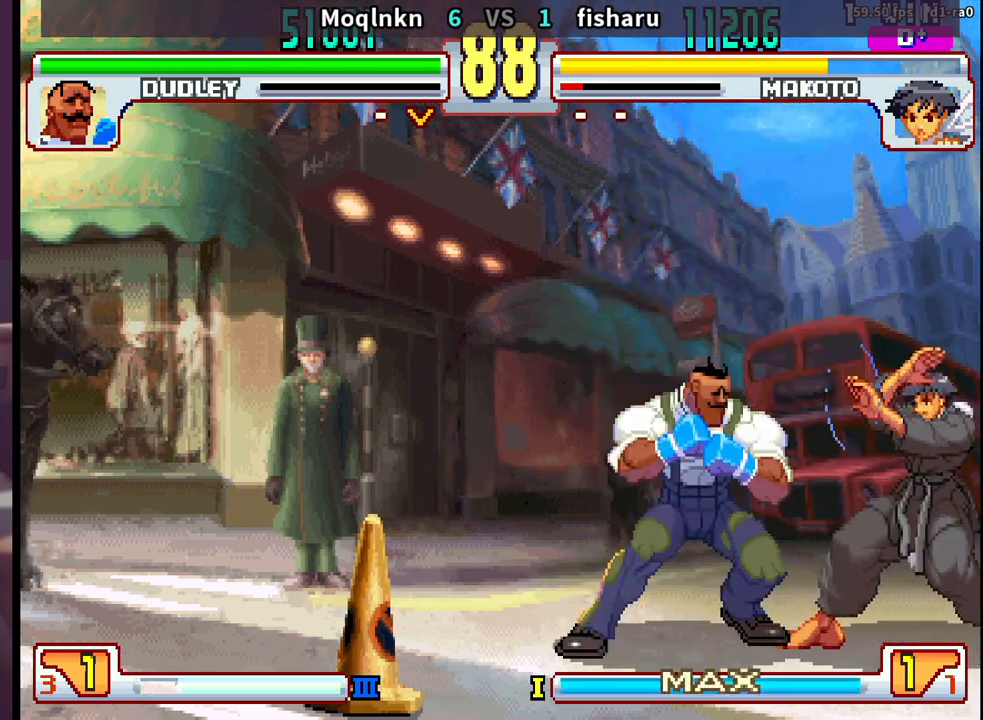
{"buttons": ["DPAD_DOWN", "DPAD_LEFT"], "events": [[83, "MK", "up"]]}
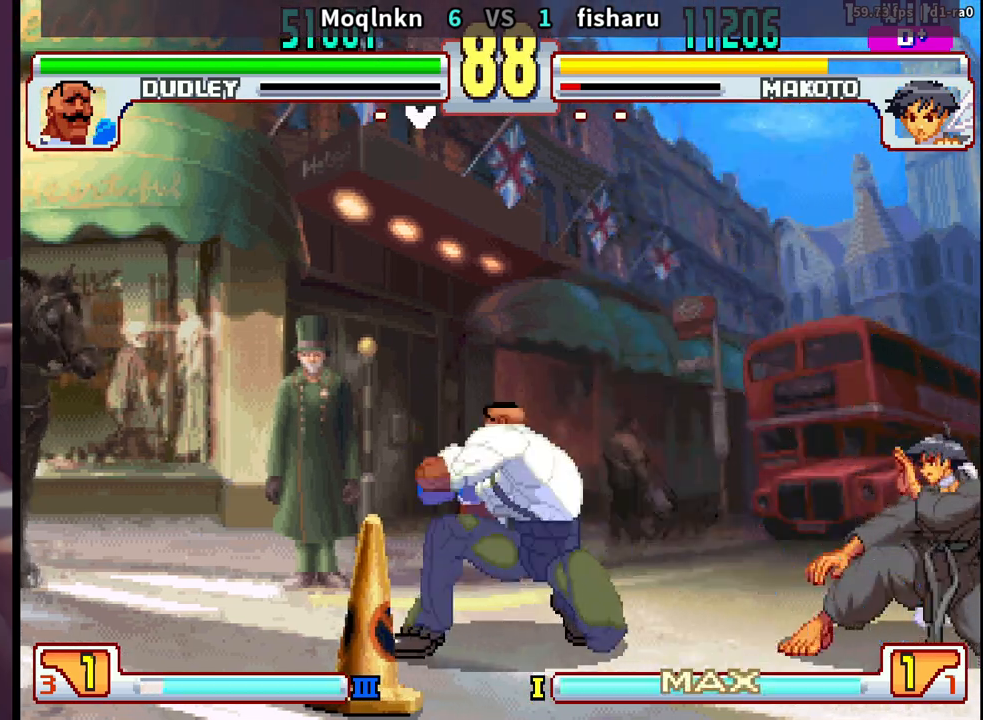
{"buttons": ["DPAD_LEFT"], "events": [[33, "DPAD_DOWN", "up"], [317, "DPAD_DOWN", "down"], [417, "DPAD_DOWN", "up"]]}
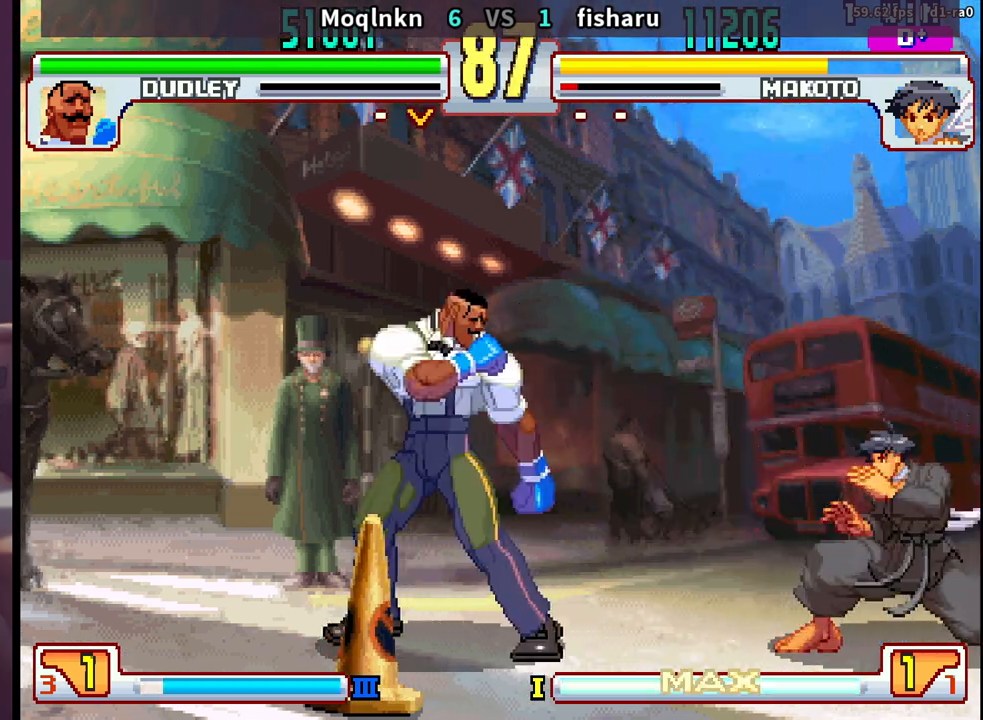
{"buttons": [], "events": [[150, "DPAD_LEFT", "up"], [183, "DPAD_RIGHT", "down"], [233, "DPAD_RIGHT", "up"], [350, "DPAD_RIGHT", "down"], [400, "DPAD_RIGHT", "up"], [433, "DPAD_LEFT", "down"], [483, "DPAD_LEFT", "up"]]}